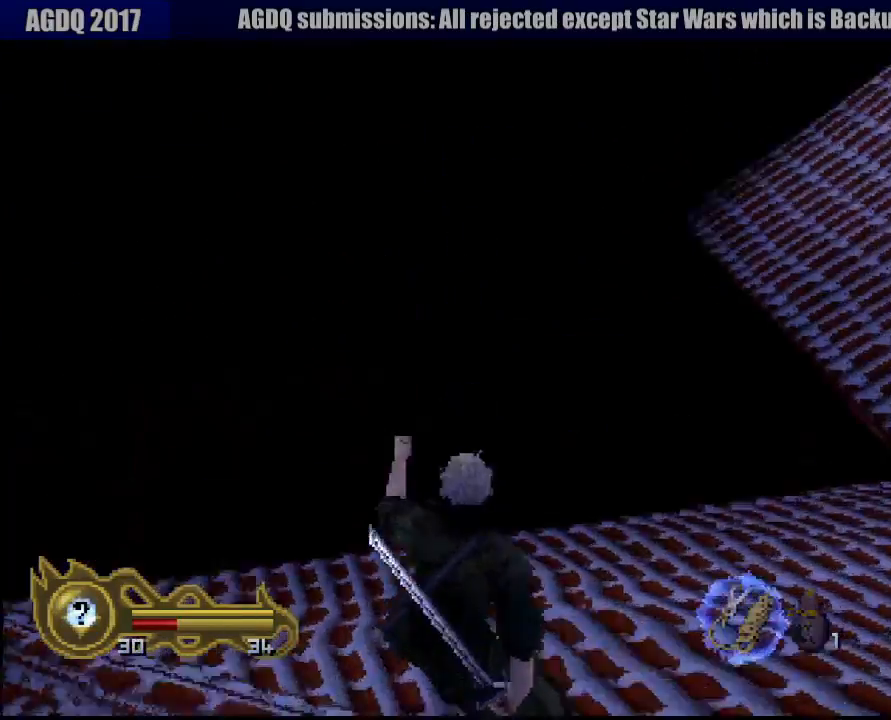
Gameplay with a controller (PlayStation layout); each line is a JSON object with the inputs held at the frame after it. "events" lists button and stick changes between this image and that frame as [ms after this image, input, new state], when the widget could be followed in between. Not read: L3 R3 SELECT.
{"buttons": ["L1"], "left_stick": "center", "right_stick": "center", "events": [[33, "left_stick", "up-right"], [500, "left_stick", "center"]]}
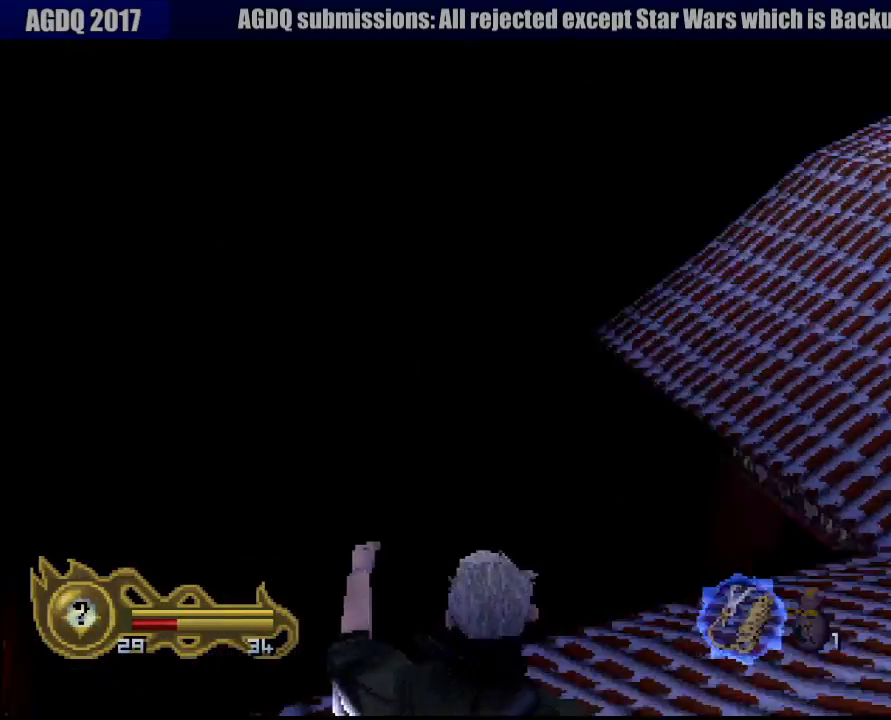
{"buttons": [], "left_stick": "up-right", "right_stick": "center", "events": [[400, "L1", "up"], [500, "left_stick", "up-right"]]}
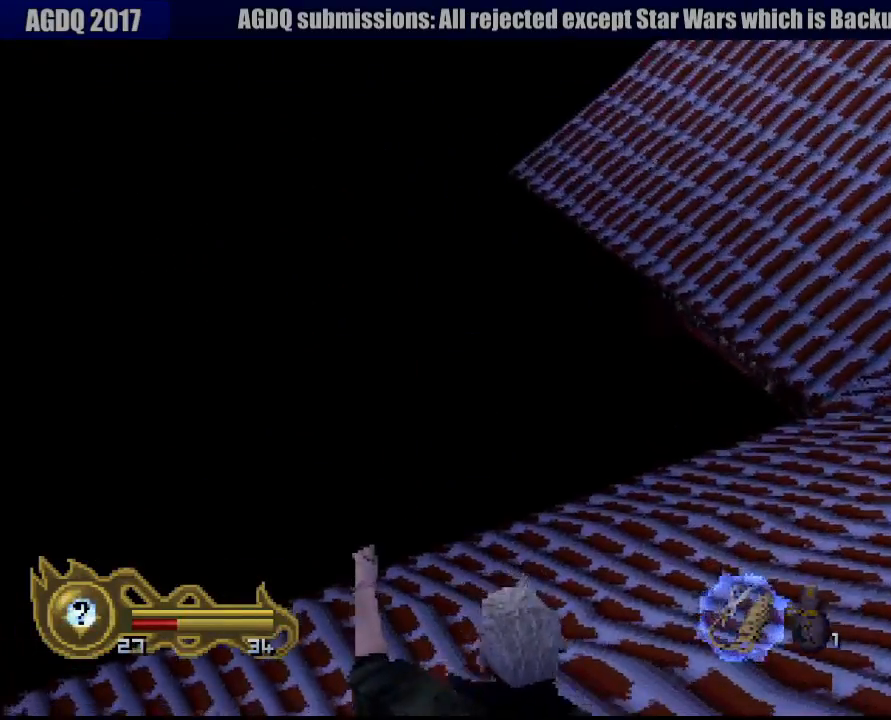
{"buttons": [], "left_stick": "up-right", "right_stick": "center", "events": []}
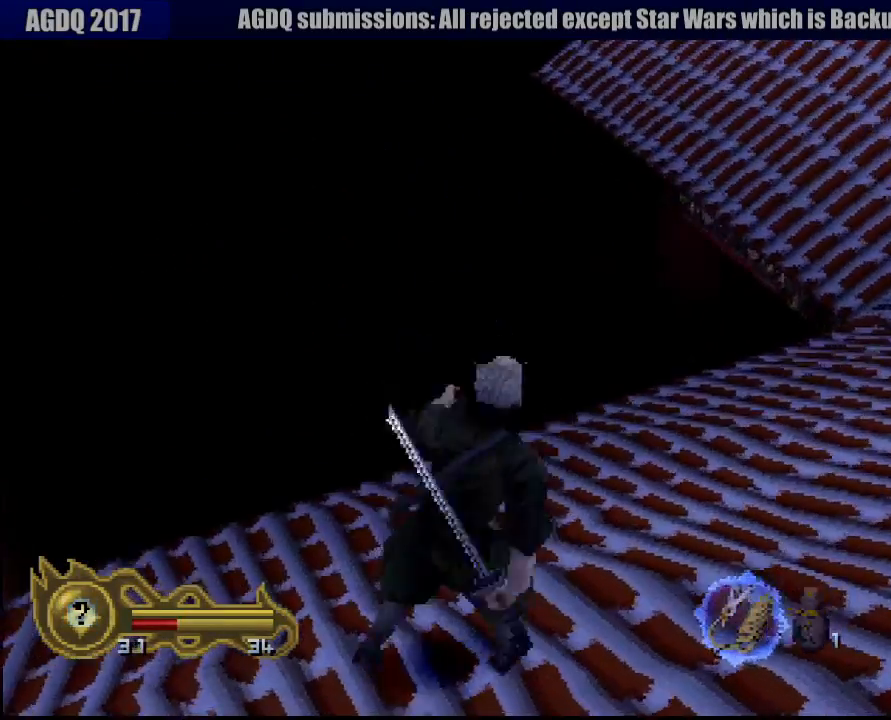
{"buttons": [], "left_stick": "right", "right_stick": "center", "events": [[50, "left_stick", "right"]]}
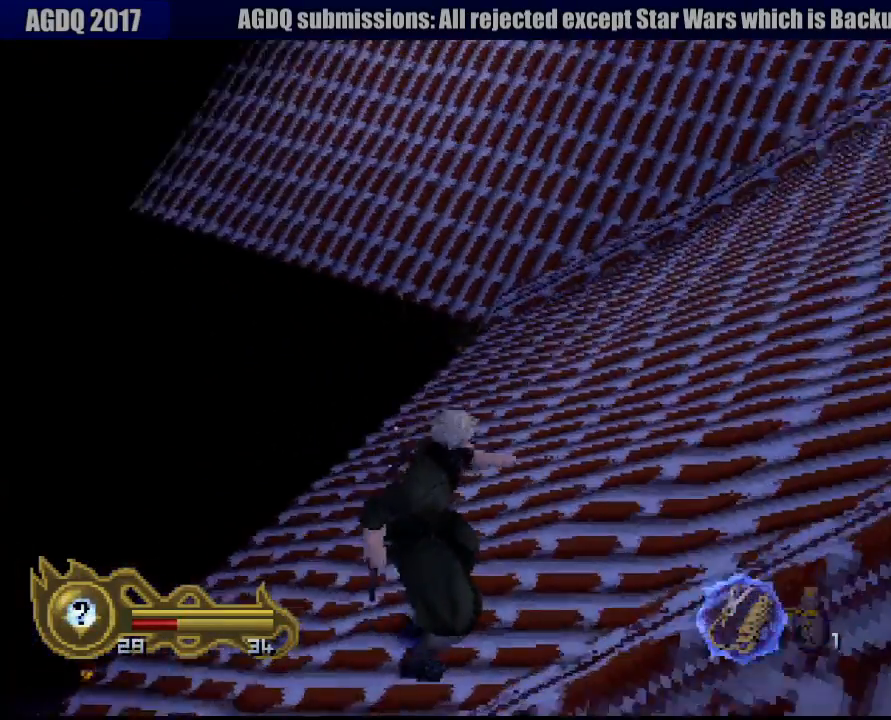
{"buttons": ["L1"], "left_stick": "center", "right_stick": "center", "events": [[100, "left_stick", "center"], [233, "L1", "down"]]}
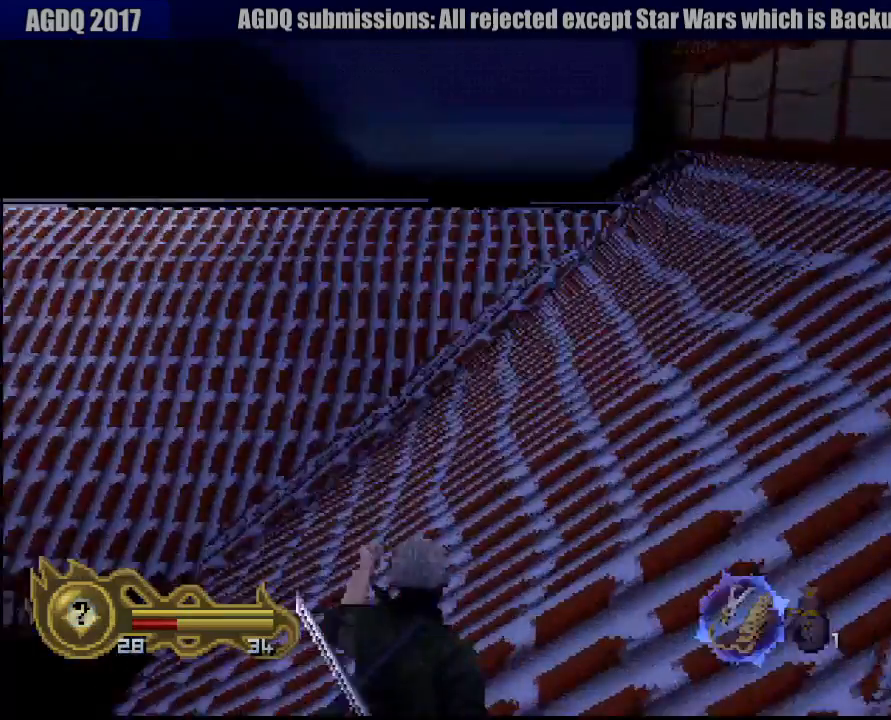
{"buttons": ["L1"], "left_stick": "center", "right_stick": "center", "events": [[33, "left_stick", "down-right"], [200, "left_stick", "center"]]}
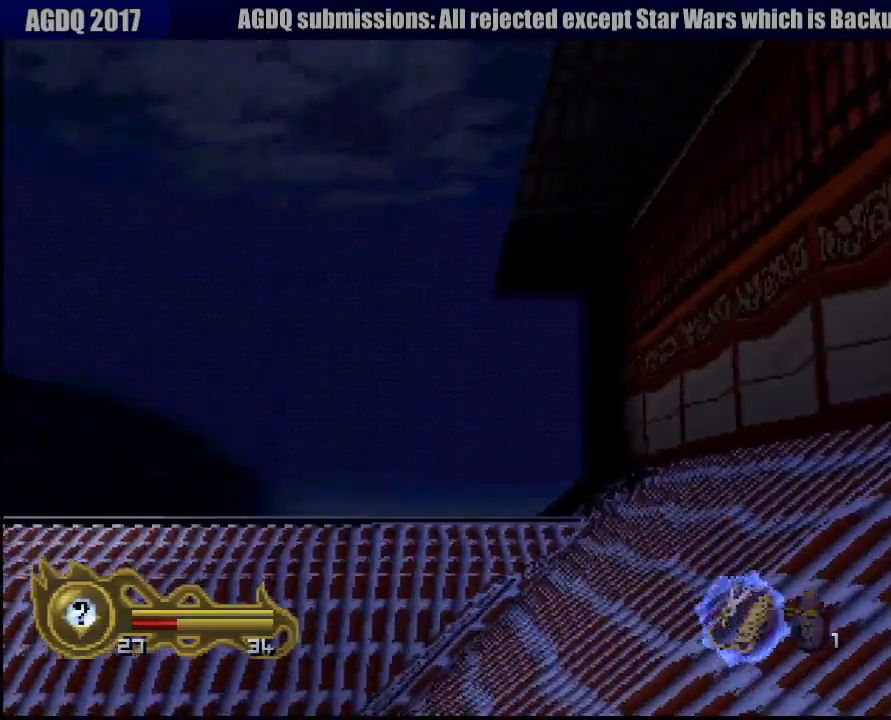
{"buttons": [], "left_stick": "up", "right_stick": "center", "events": [[117, "L1", "up"], [283, "left_stick", "up"]]}
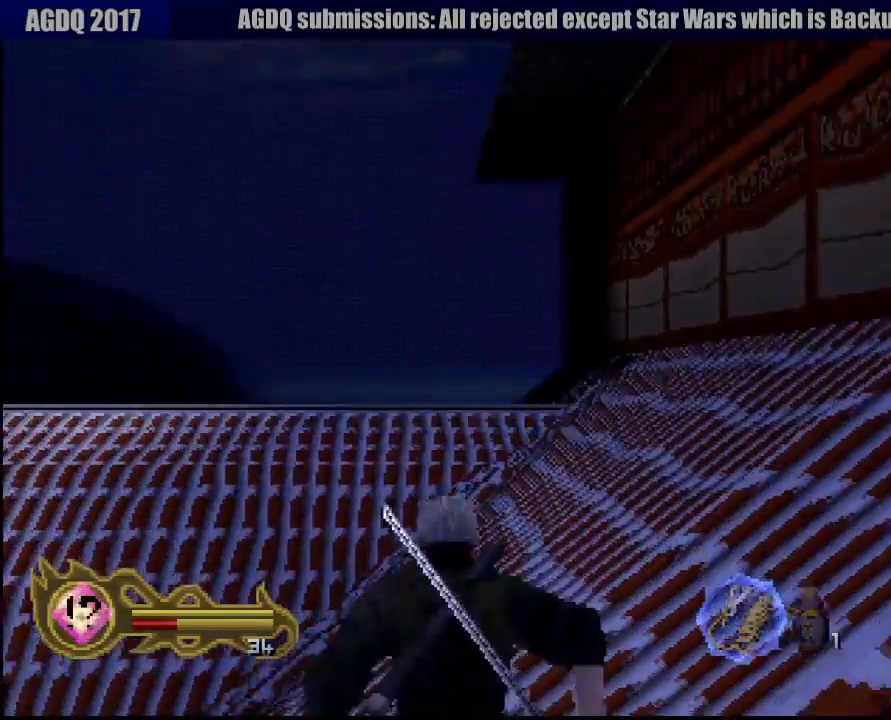
{"buttons": [], "left_stick": "up-left", "right_stick": "center", "events": [[317, "left_stick", "up-left"]]}
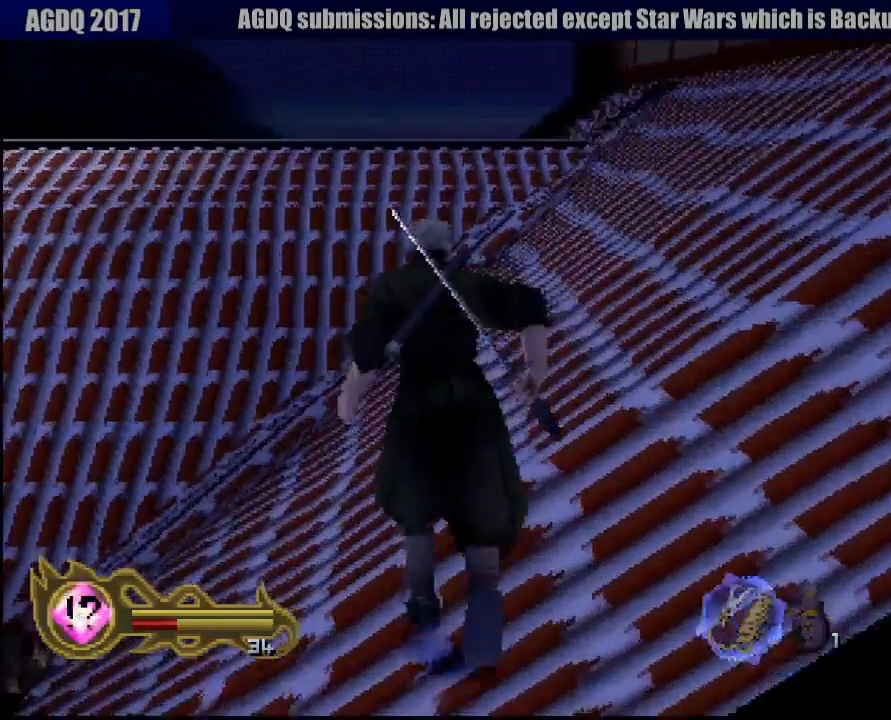
{"buttons": [], "left_stick": "up", "right_stick": "center", "events": [[383, "left_stick", "up"]]}
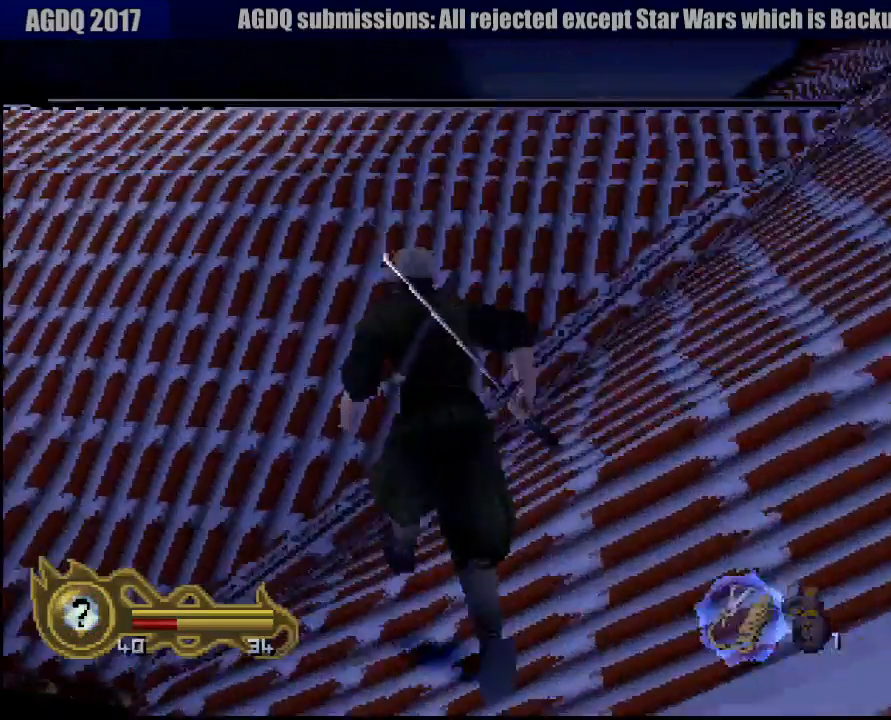
{"buttons": [], "left_stick": "up", "right_stick": "center", "events": []}
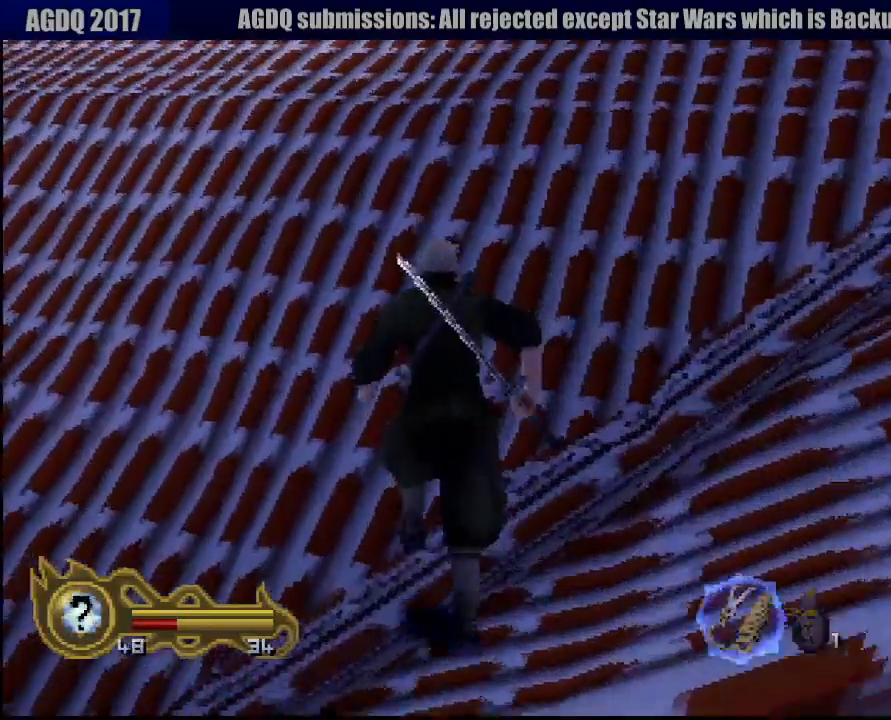
{"buttons": [], "left_stick": "up-left", "right_stick": "center", "events": [[217, "left_stick", "up-left"]]}
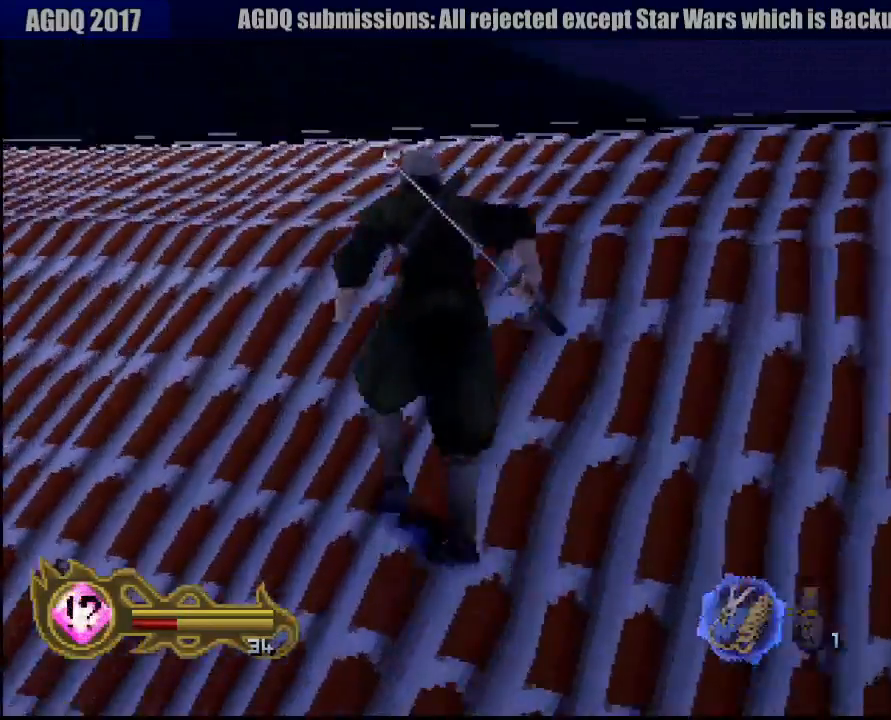
{"buttons": [], "left_stick": "up-left", "right_stick": "center", "events": []}
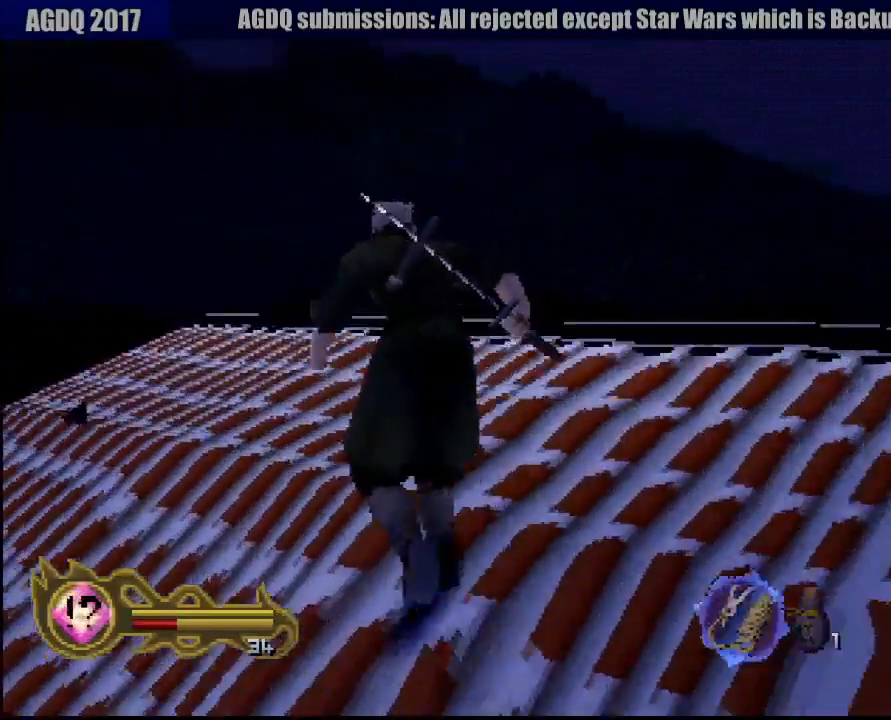
{"buttons": [], "left_stick": "up", "right_stick": "center", "events": [[150, "left_stick", "up"]]}
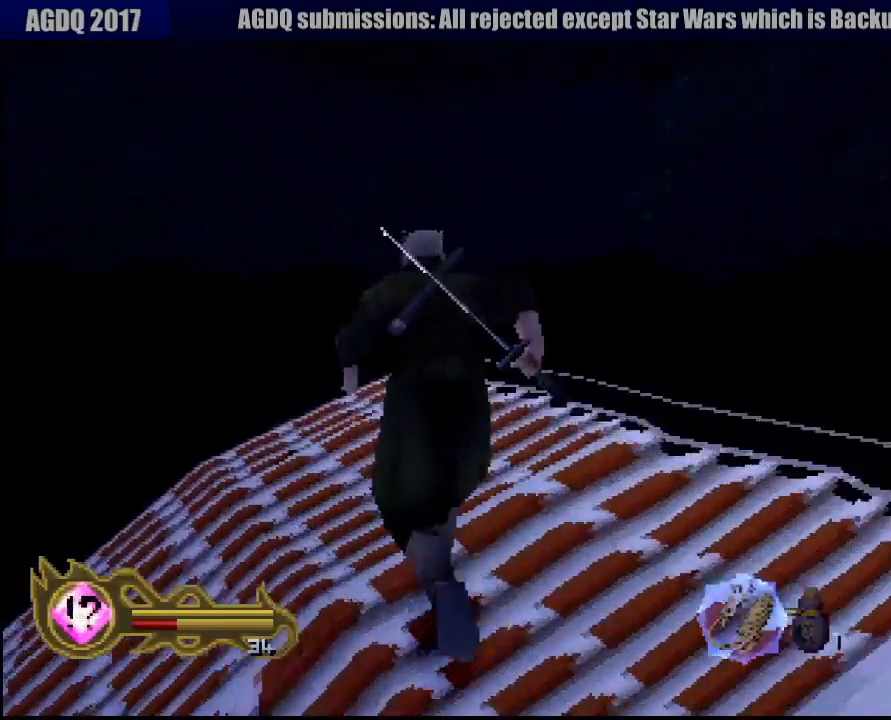
{"buttons": [], "left_stick": "up", "right_stick": "center", "events": [[300, "left_stick", "up-right"], [500, "left_stick", "up"]]}
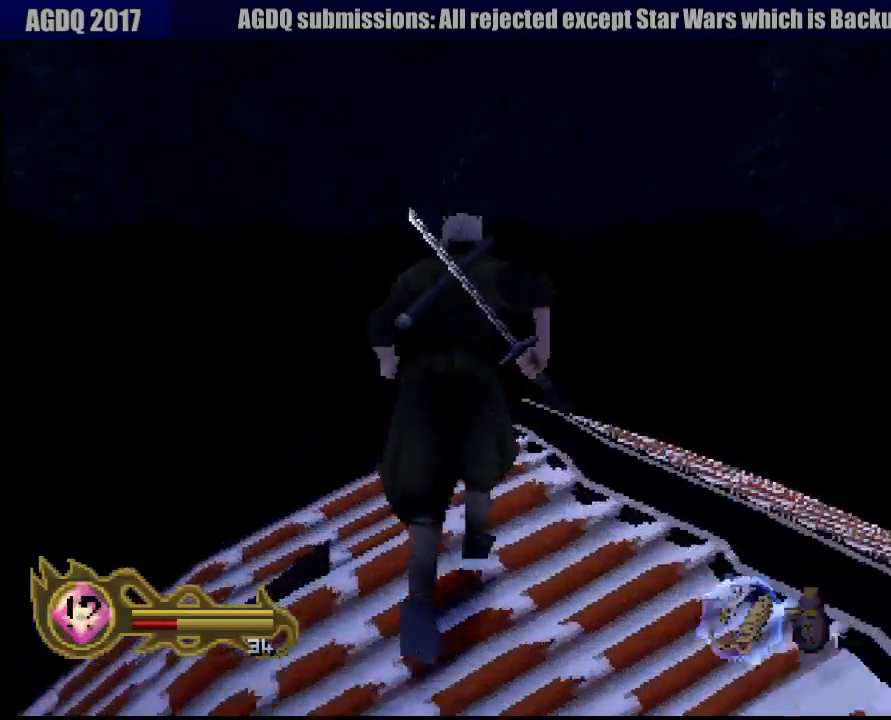
{"buttons": [], "left_stick": "center", "right_stick": "center", "events": [[33, "left_stick", "up-right"], [67, "left_stick", "center"], [133, "left_stick", "right"], [183, "left_stick", "center"]]}
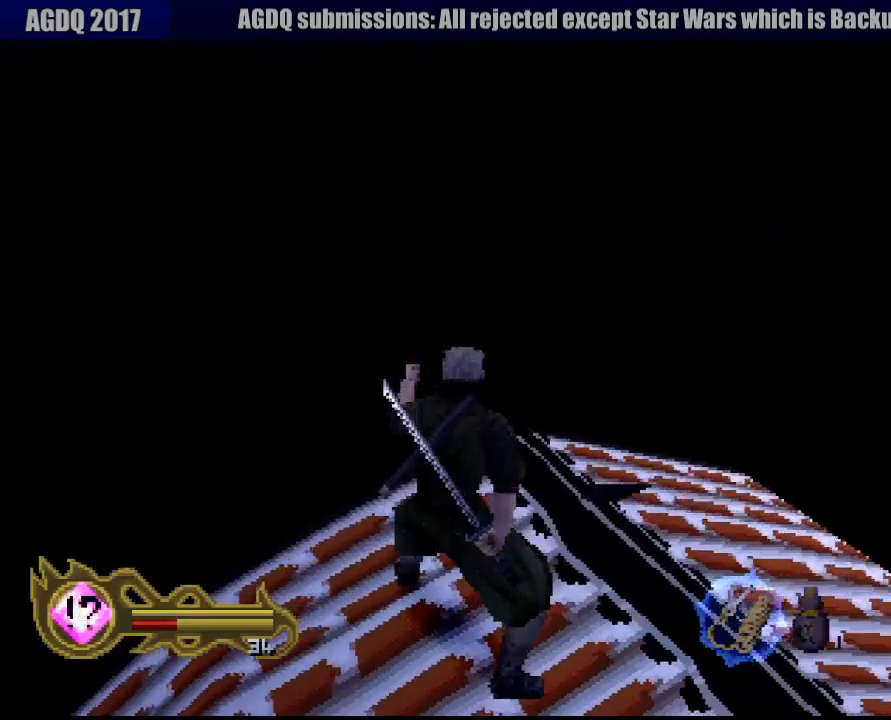
{"buttons": ["L1"], "left_stick": "center", "right_stick": "center", "events": [[17, "left_stick", "up-left"], [300, "left_stick", "center"], [400, "L1", "down"]]}
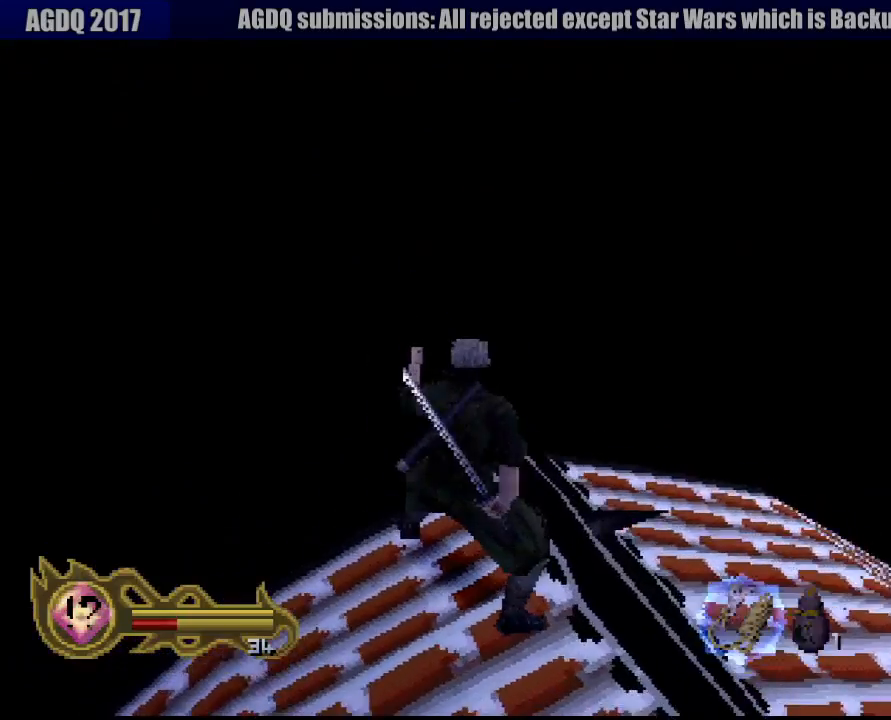
{"buttons": ["L1"], "left_stick": "up", "right_stick": "center", "events": [[50, "R2", "down"], [67, "R2", "up"], [67, "left_stick", "up"]]}
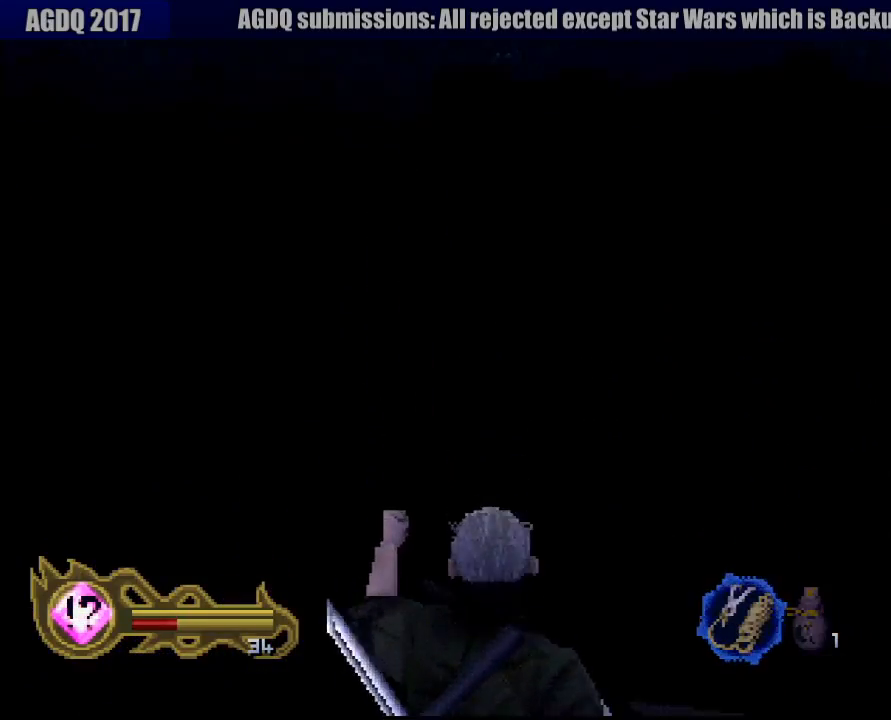
{"buttons": ["L1"], "left_stick": "up", "right_stick": "center", "events": []}
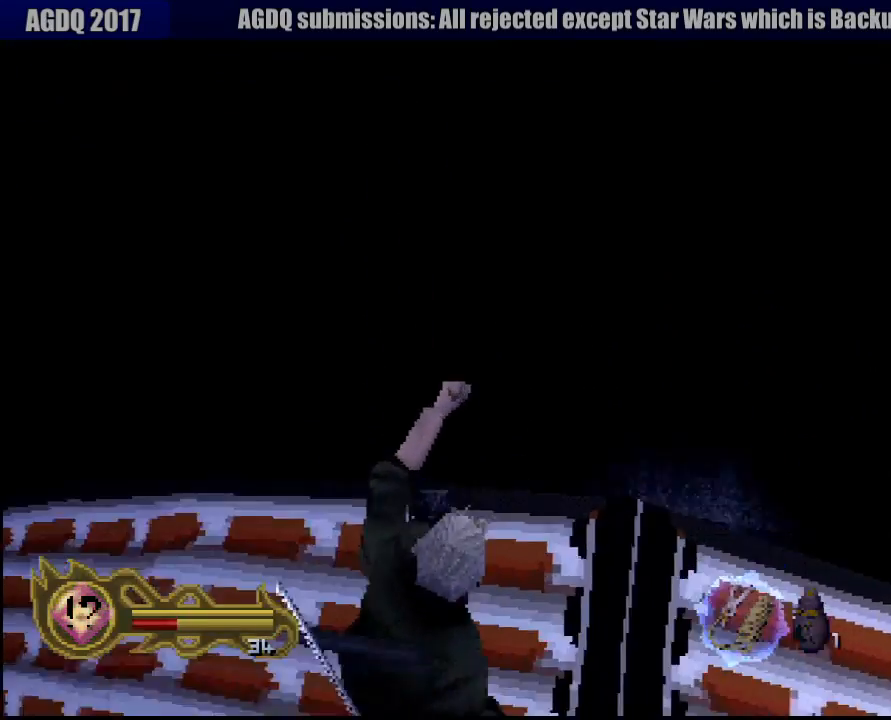
{"buttons": ["L1"], "left_stick": "center", "right_stick": "center", "events": [[100, "left_stick", "center"]]}
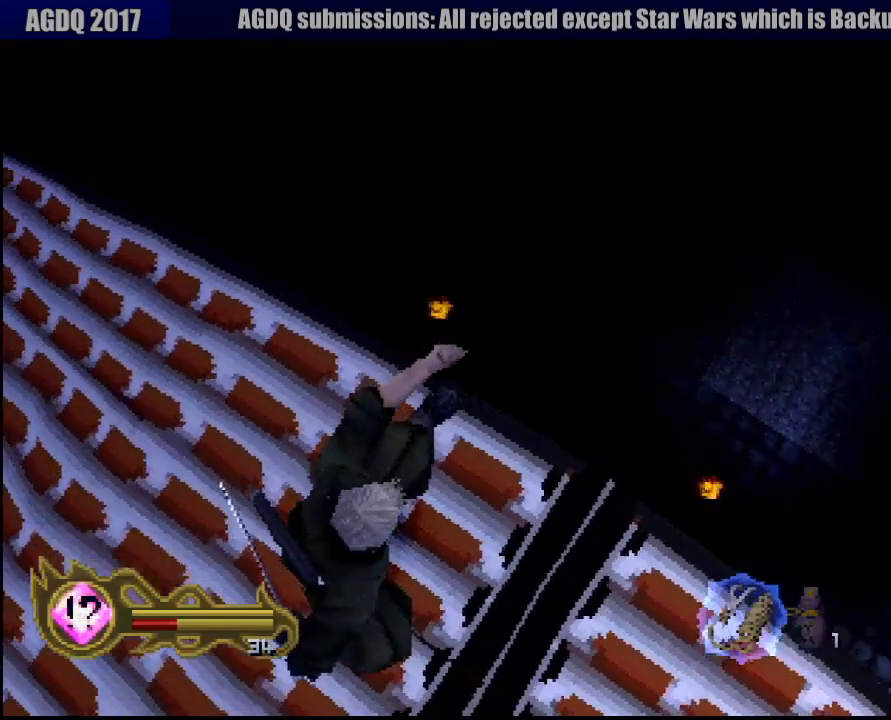
{"buttons": ["L1"], "left_stick": "center", "right_stick": "center", "events": [[250, "left_stick", "up-right"], [450, "left_stick", "center"]]}
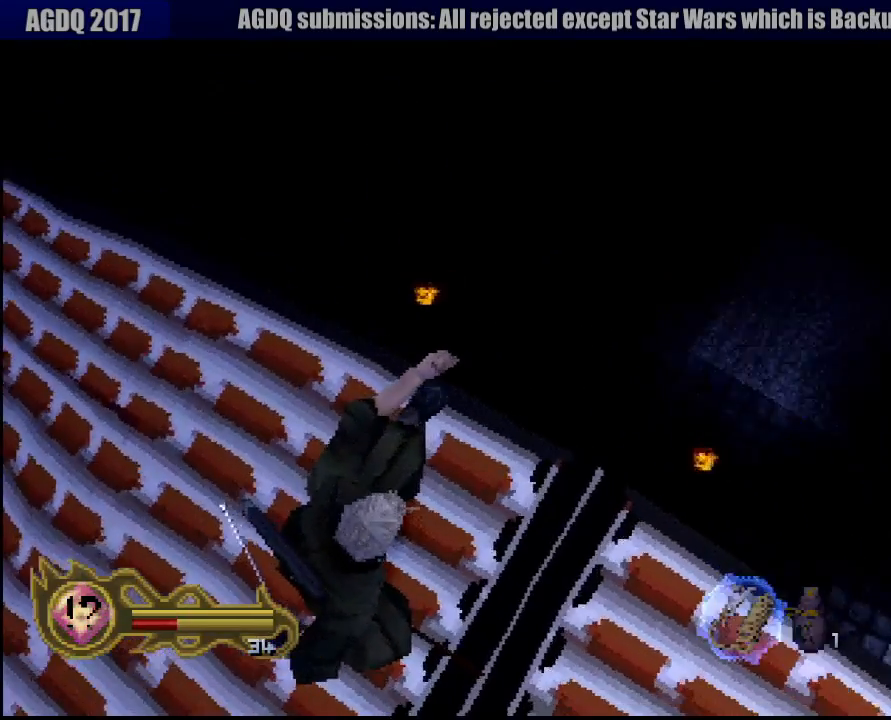
{"buttons": [], "left_stick": "center", "right_stick": "center", "events": [[100, "L1", "up"]]}
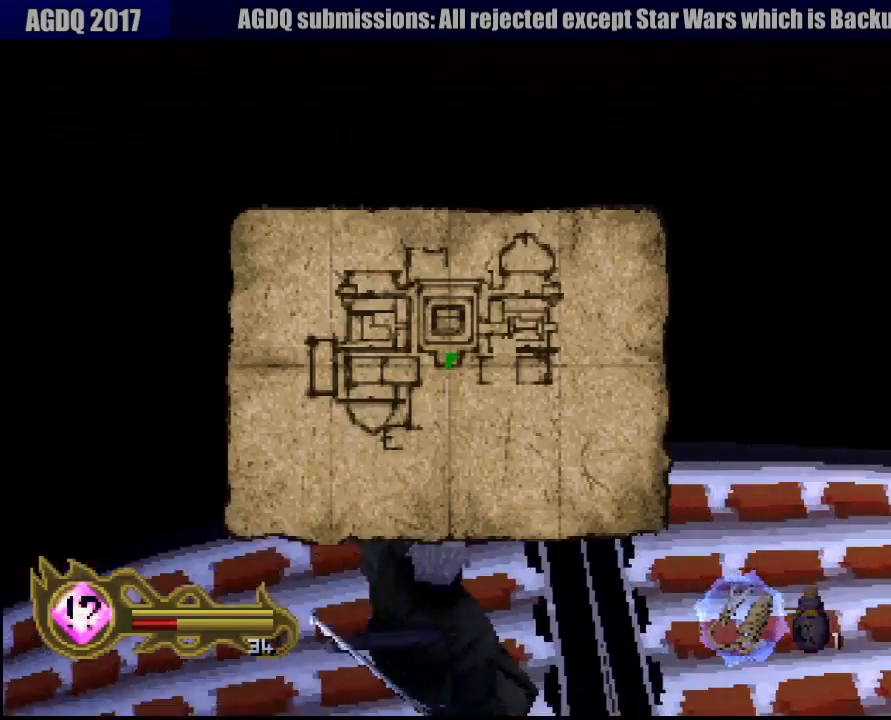
{"buttons": [], "left_stick": "center", "right_stick": "center", "events": []}
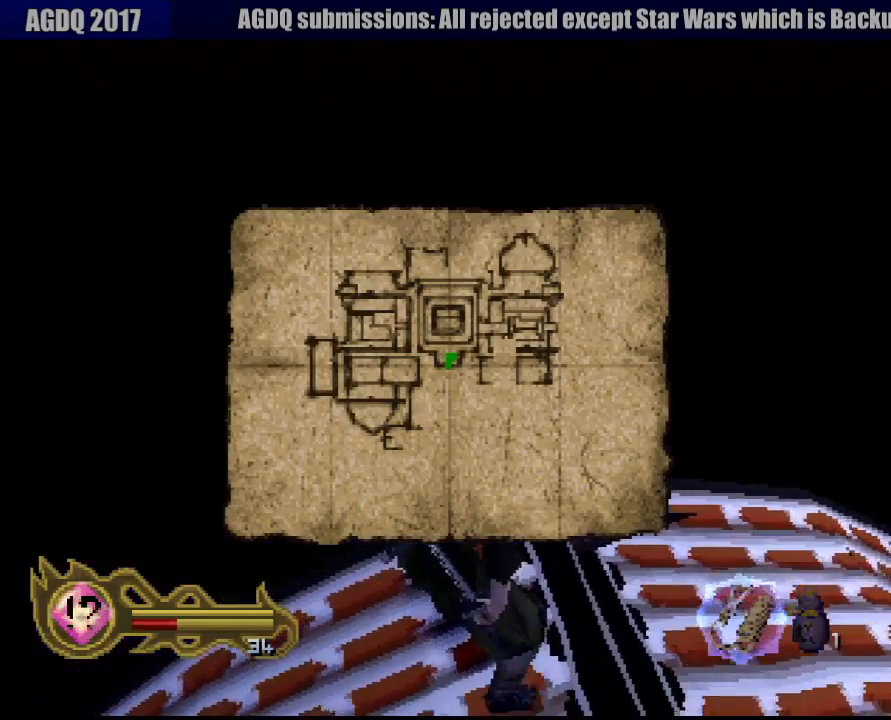
{"buttons": [], "left_stick": "center", "right_stick": "center", "events": []}
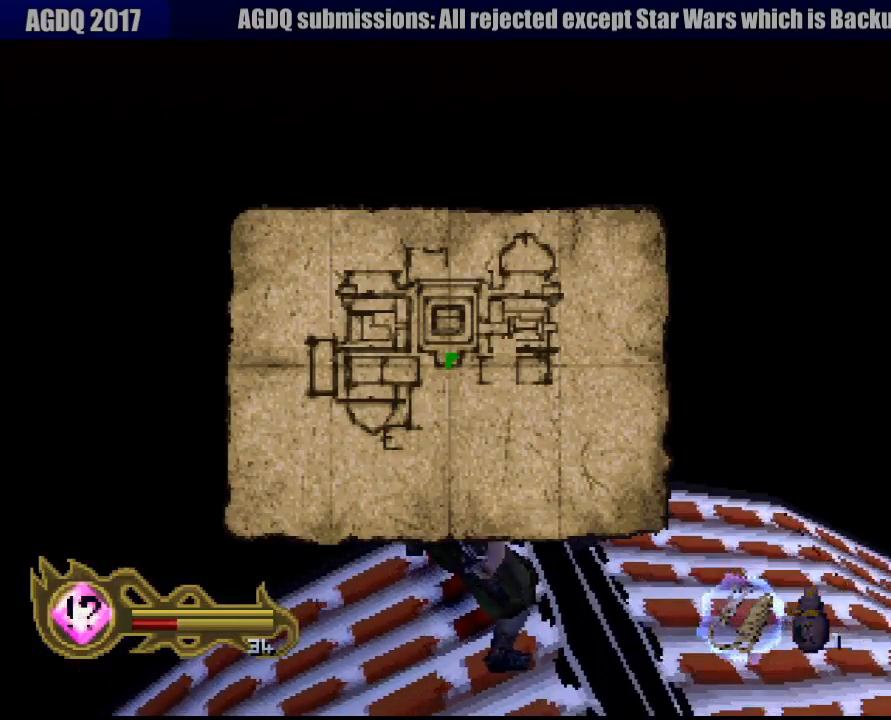
{"buttons": [], "left_stick": "center", "right_stick": "center", "events": []}
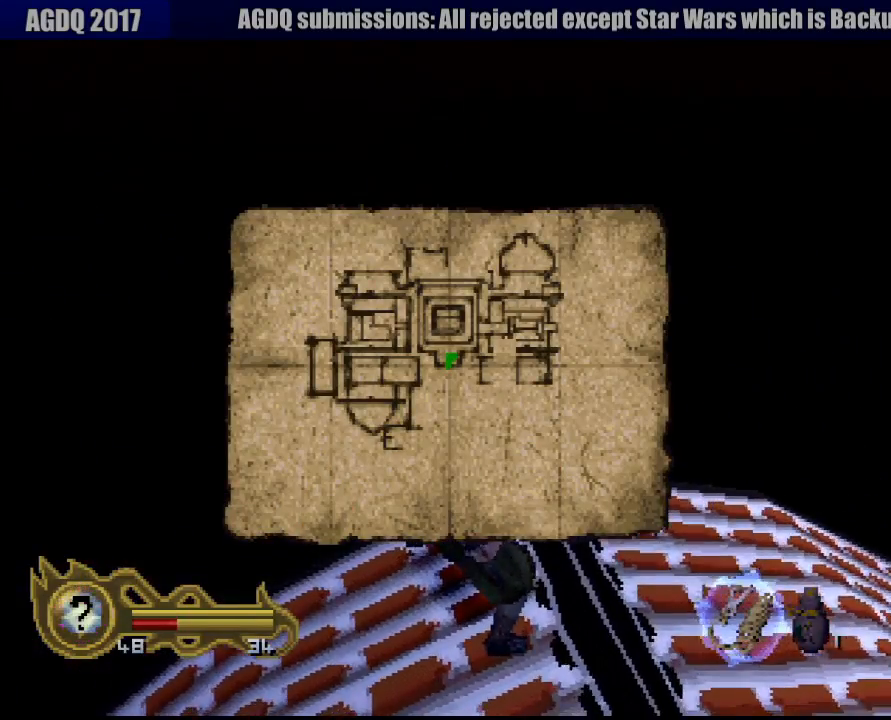
{"buttons": ["L1"], "left_stick": "up", "right_stick": "center", "events": [[283, "L1", "down"], [450, "left_stick", "up"]]}
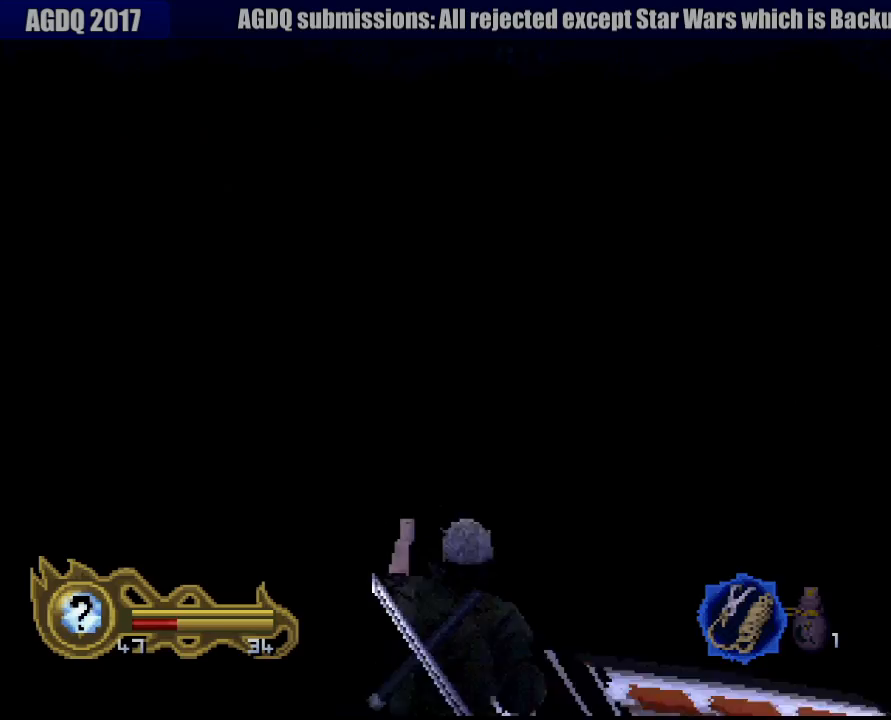
{"buttons": [], "left_stick": "center", "right_stick": "center", "events": [[283, "left_stick", "center"], [317, "L1", "up"]]}
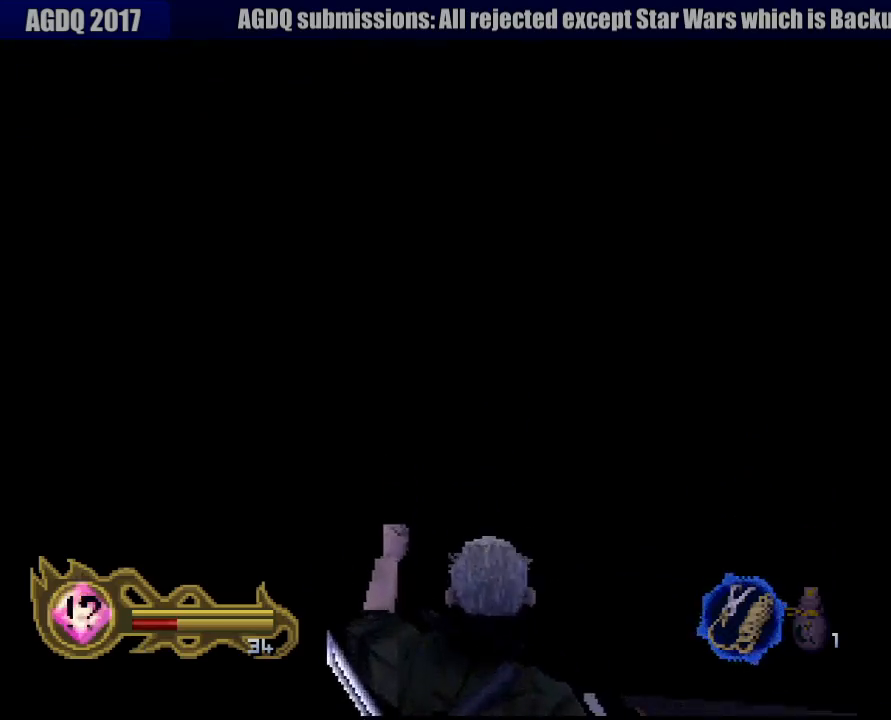
{"buttons": [], "left_stick": "center", "right_stick": "center", "events": []}
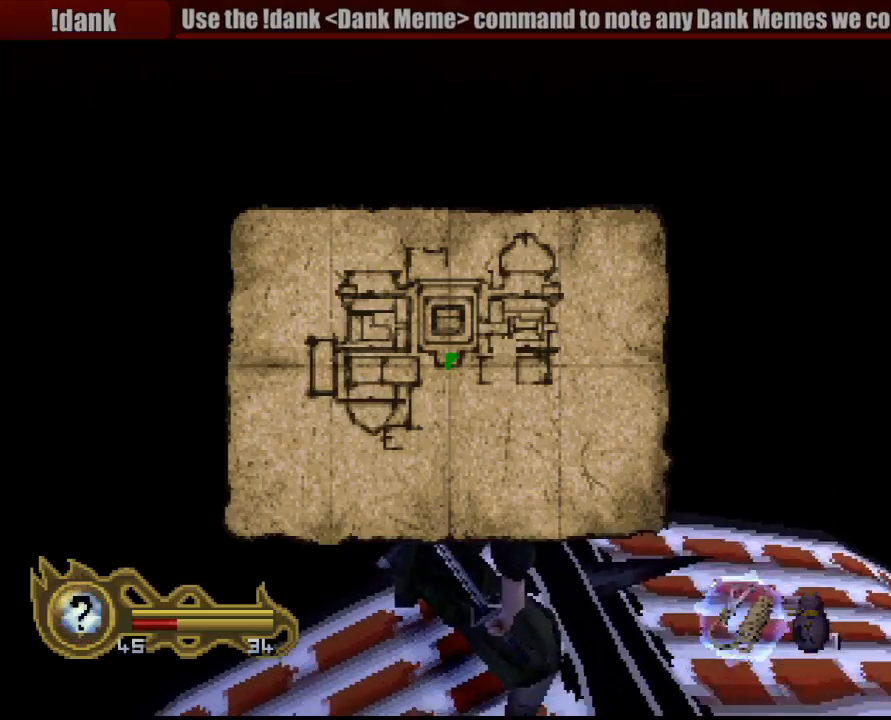
{"buttons": [], "left_stick": "center", "right_stick": "center", "events": []}